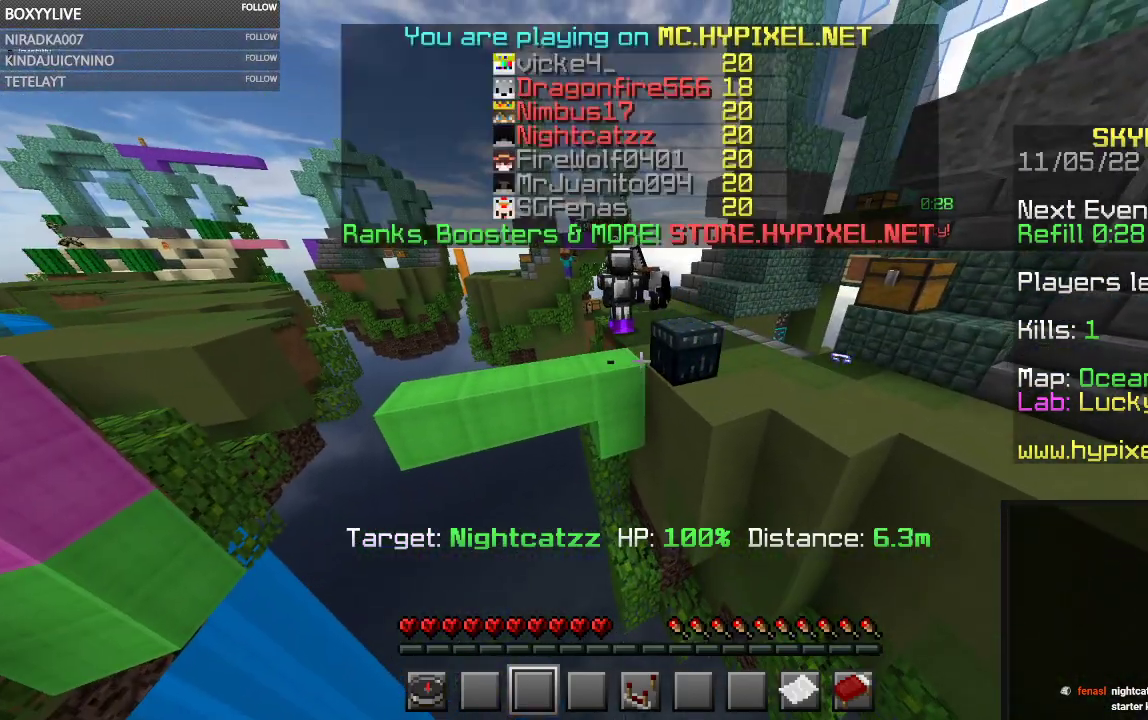
Gameplay with keyboard and mouse; each line is a JSON object with the keys and mouse buttons held at the frame after it. "events" lists presses ("down") and releases ("up") of "a", "d", "s", "space", "w", "mouse_left" and "mouse_right" between this image and that frame as [ms after this image, input, new state], when the widget could be followed in between. "mouse_left", "mouse_right" = the "left", "right" buttons of the "mouse" list. No other keys are recorded. Fast repeated clicks can show as one long hold. Mouse movement is not recorded.
{"keys": ["w"], "mouse": [], "events": [[434, "w", "down"]]}
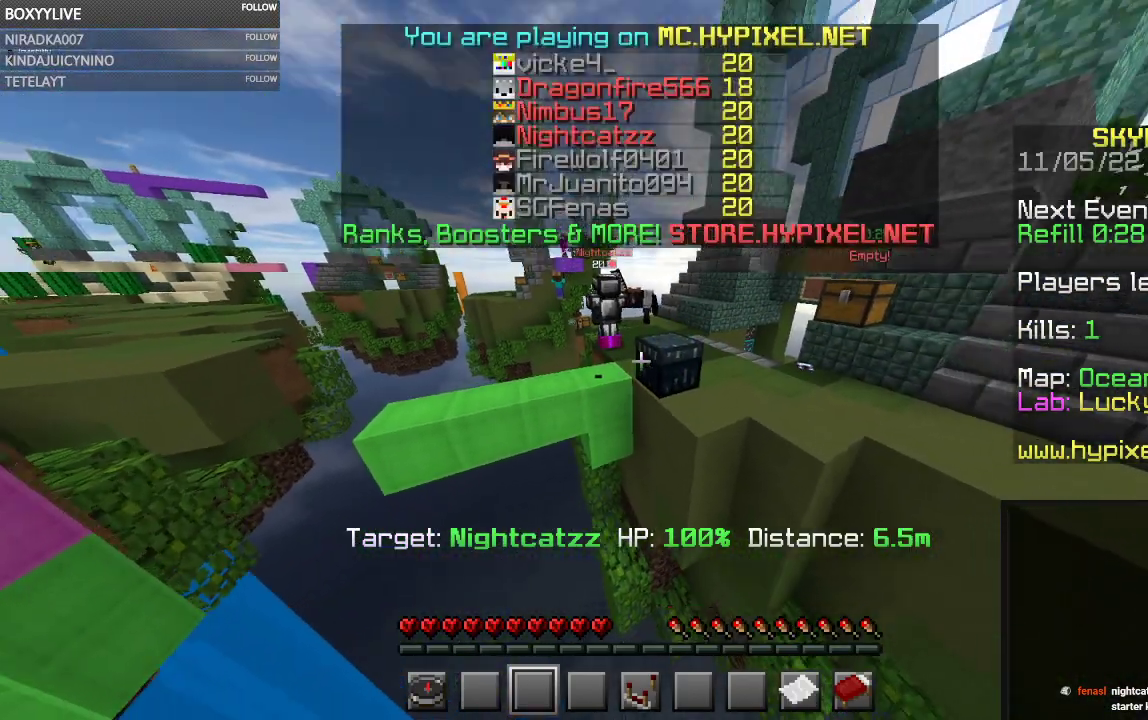
{"keys": ["w"], "mouse": [], "events": []}
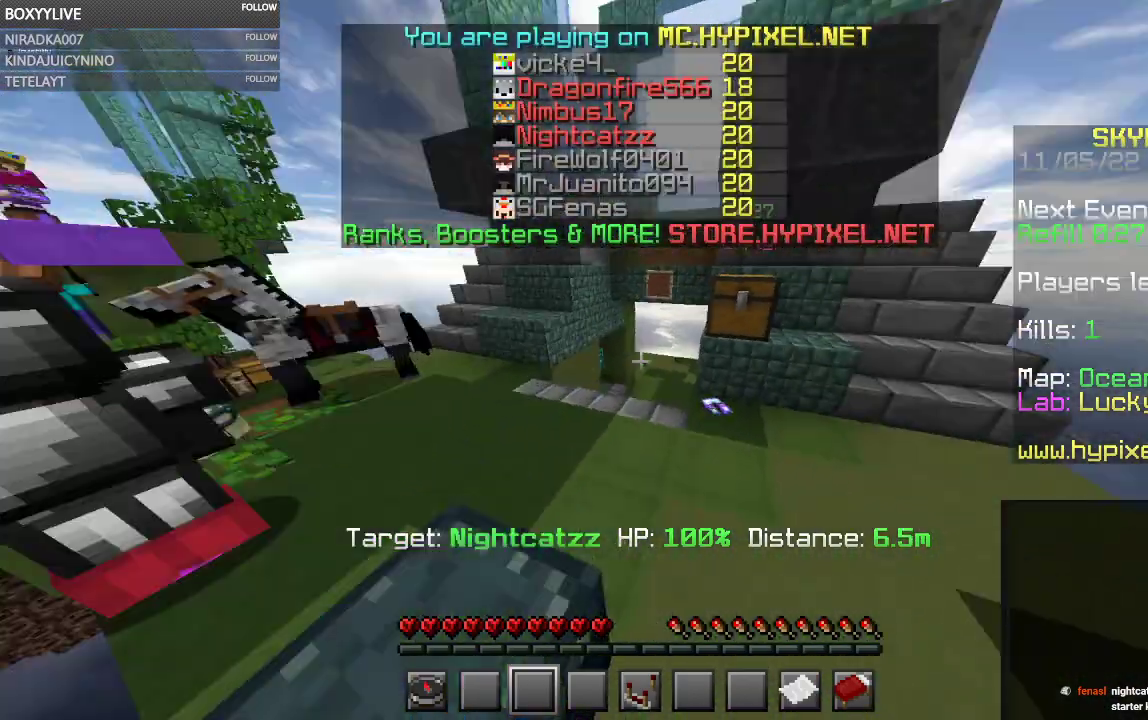
{"keys": ["w"], "mouse": [], "events": []}
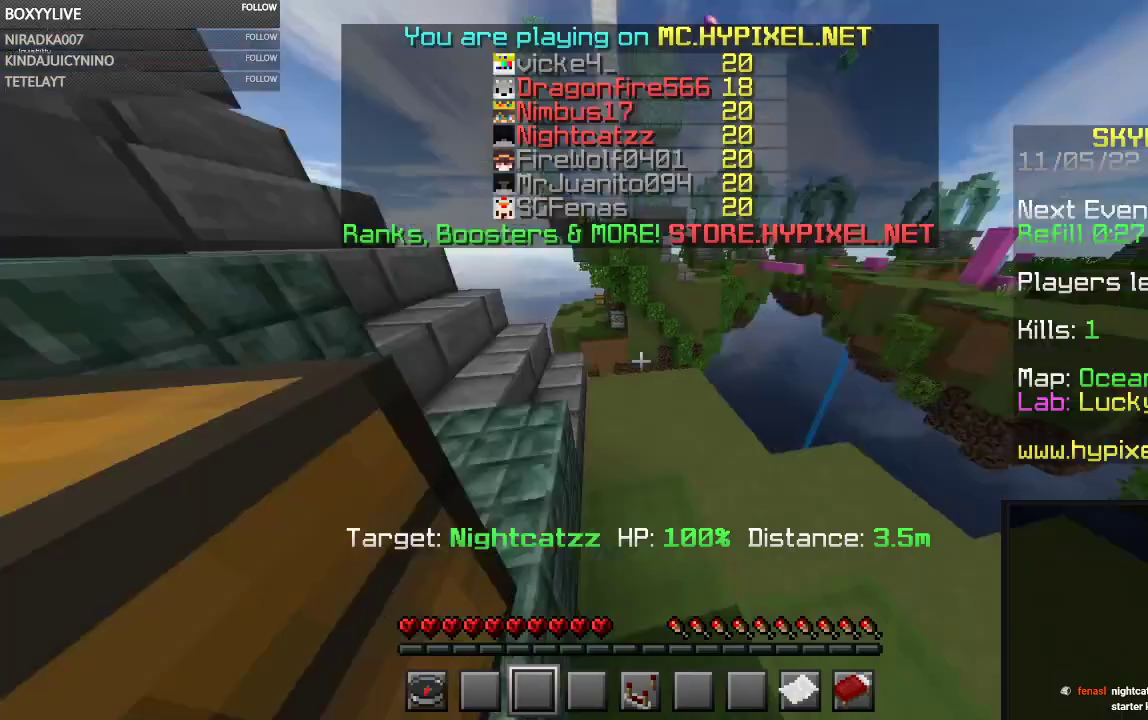
{"keys": ["w"], "mouse": [], "events": []}
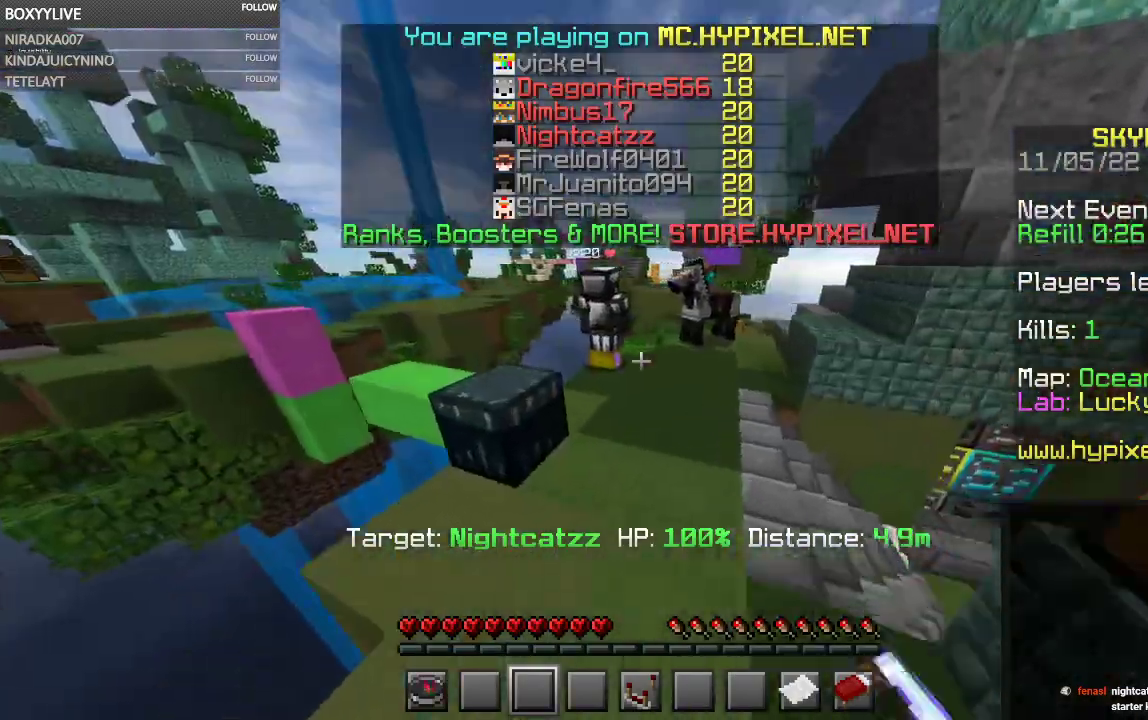
{"keys": ["w"], "mouse": [], "events": []}
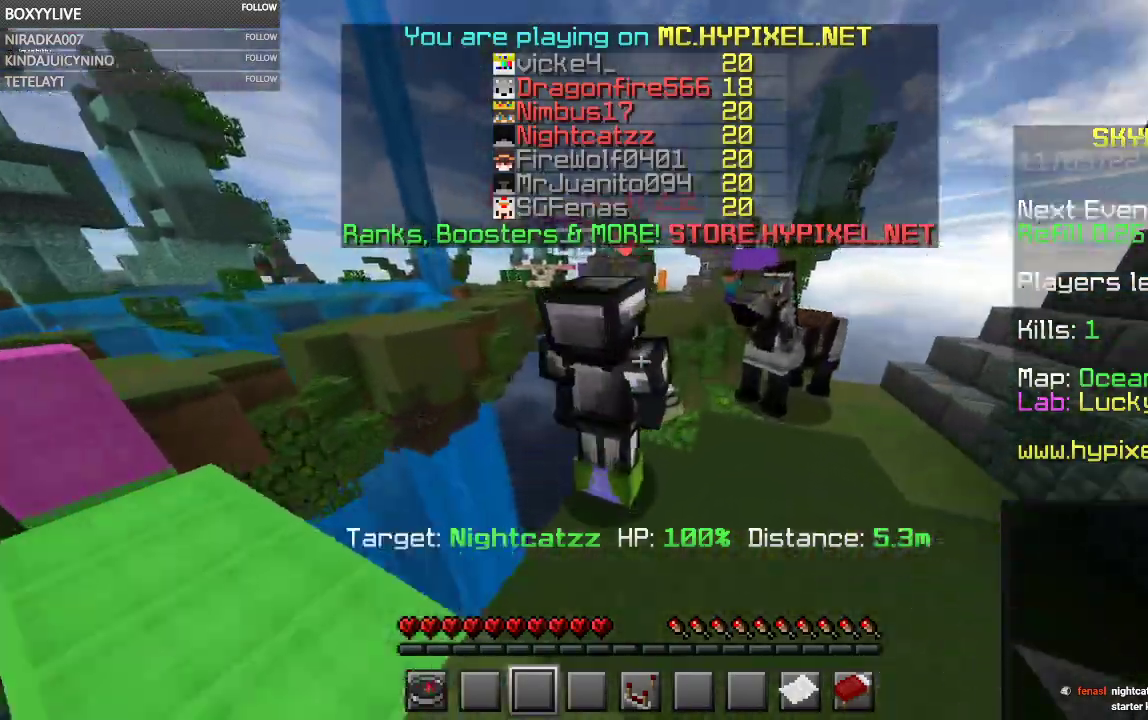
{"keys": ["w"], "mouse": [], "events": []}
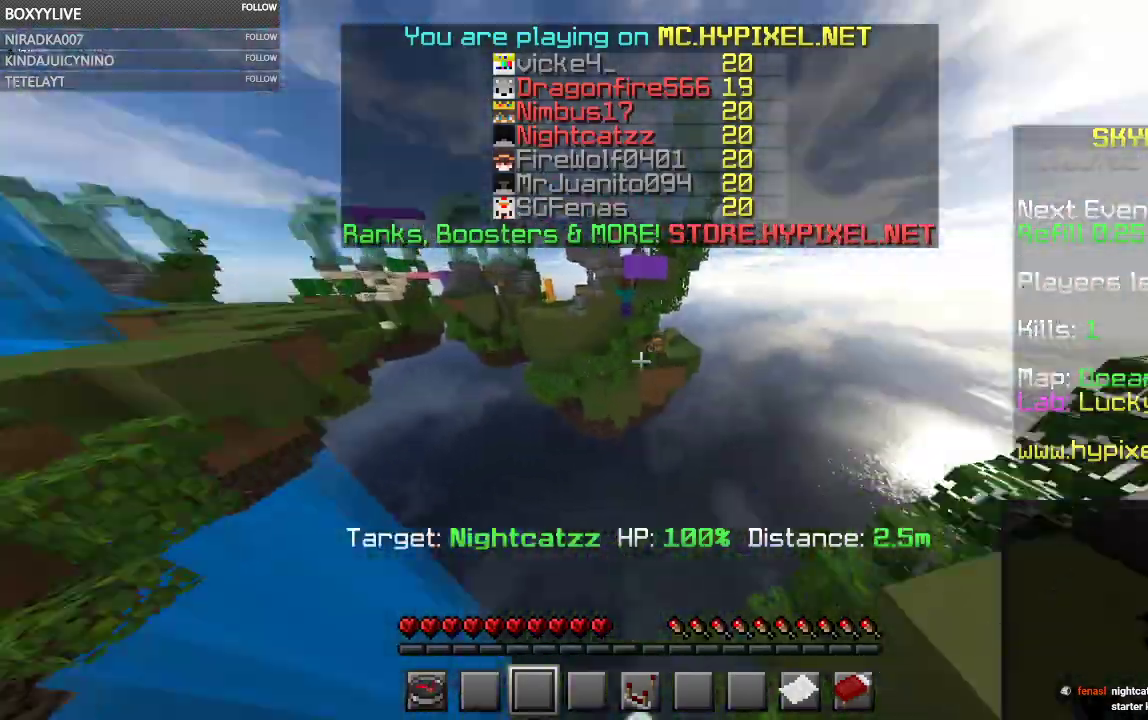
{"keys": ["w"], "mouse": [], "events": []}
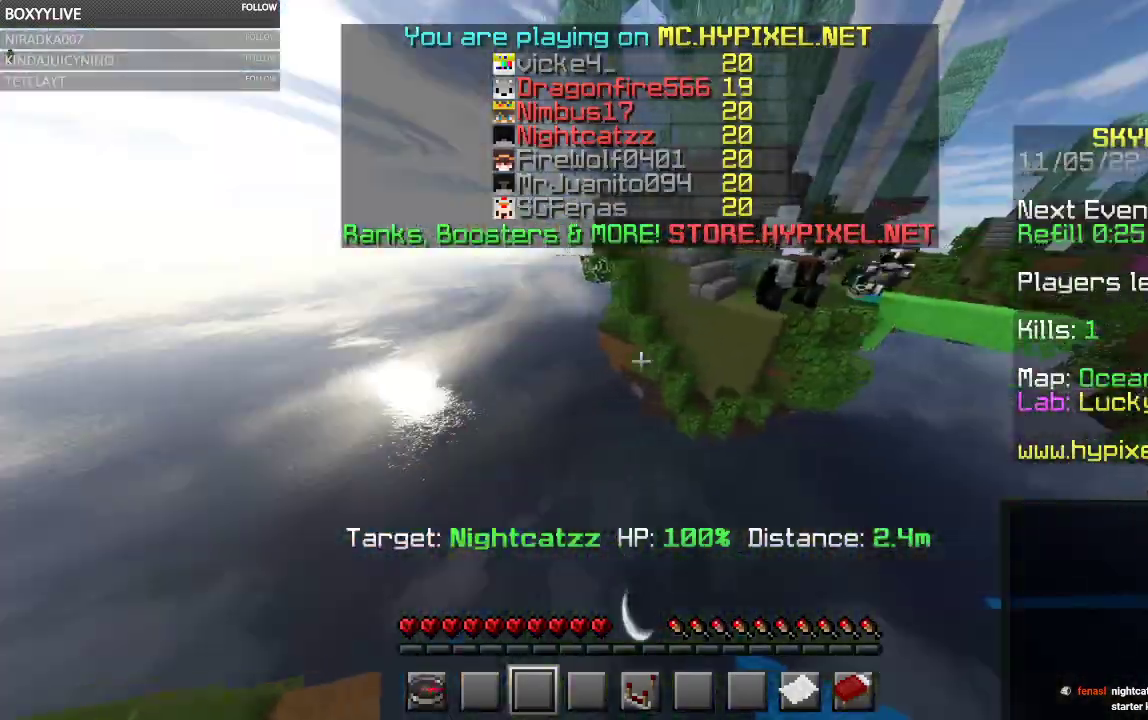
{"keys": ["w"], "mouse": [], "events": []}
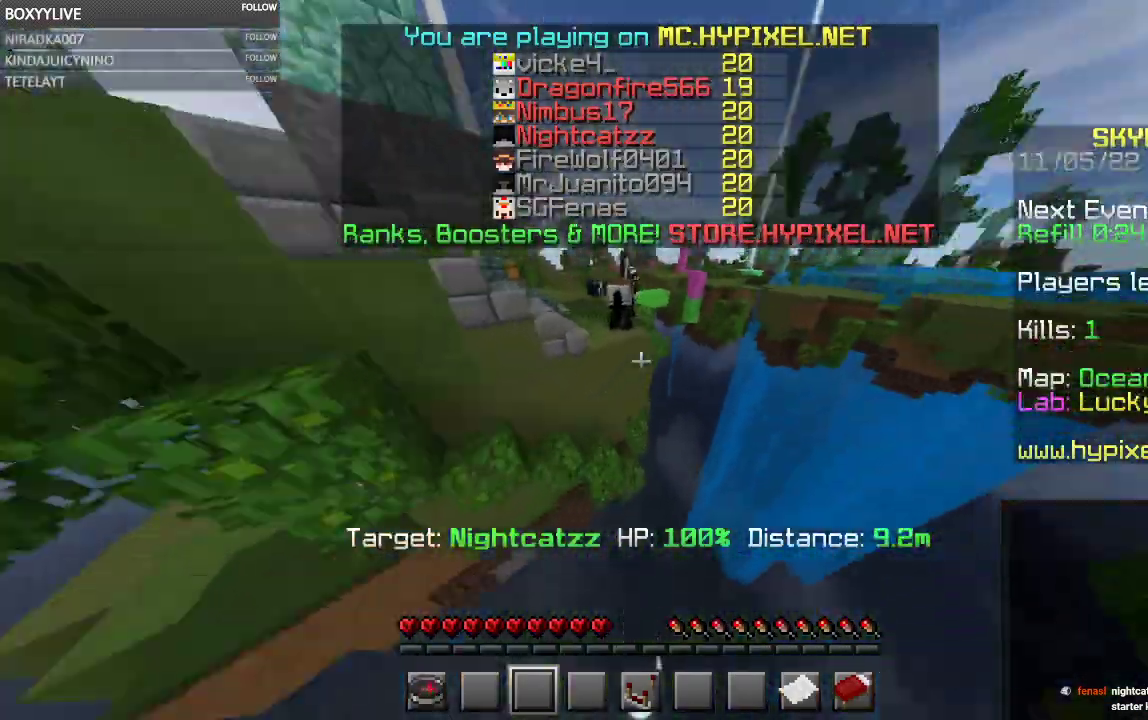
{"keys": ["w"], "mouse": [], "events": []}
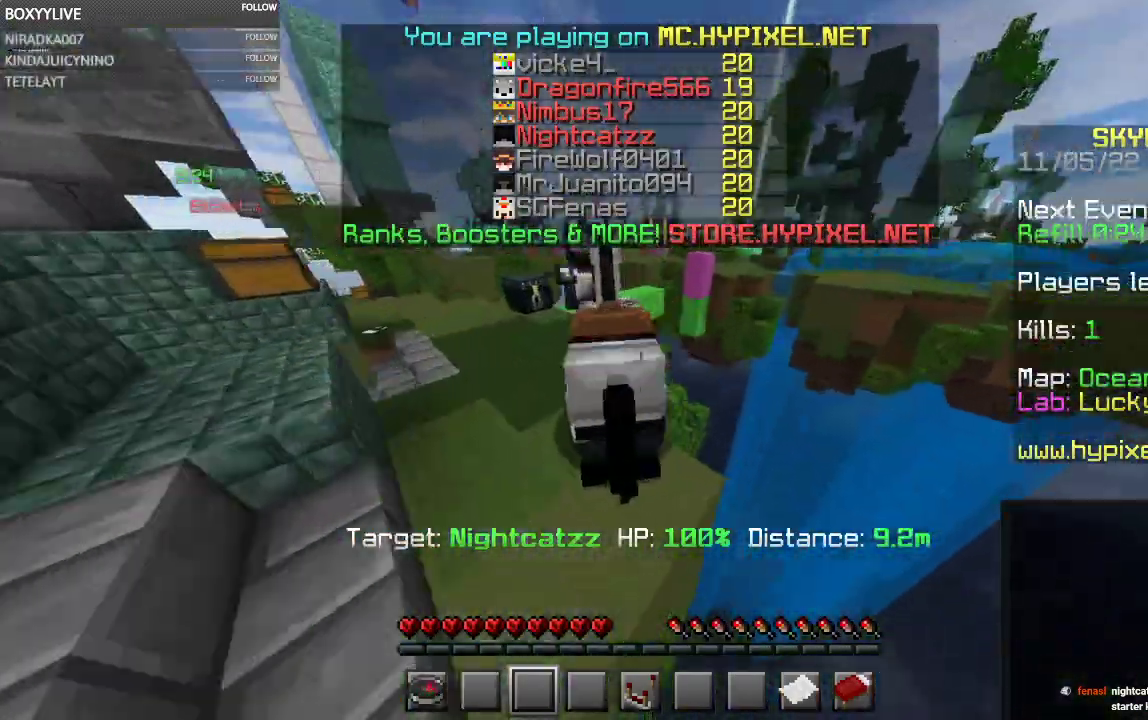
{"keys": ["w"], "mouse": [], "events": []}
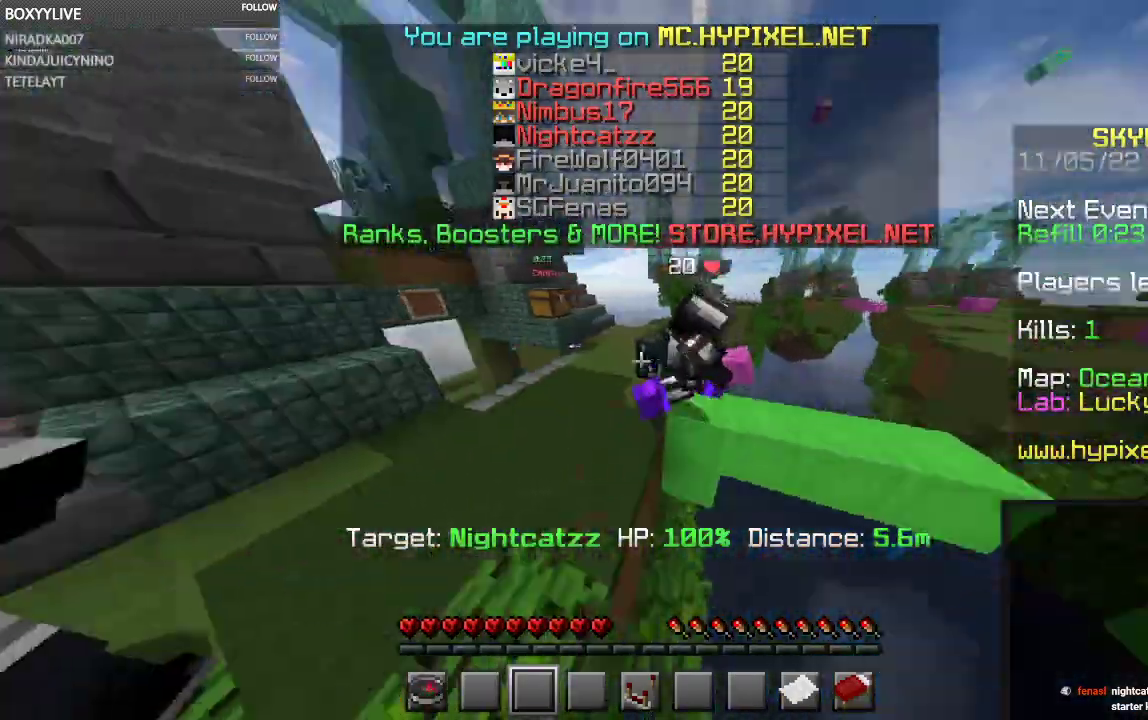
{"keys": [], "mouse": [], "events": [[300, "w", "up"]]}
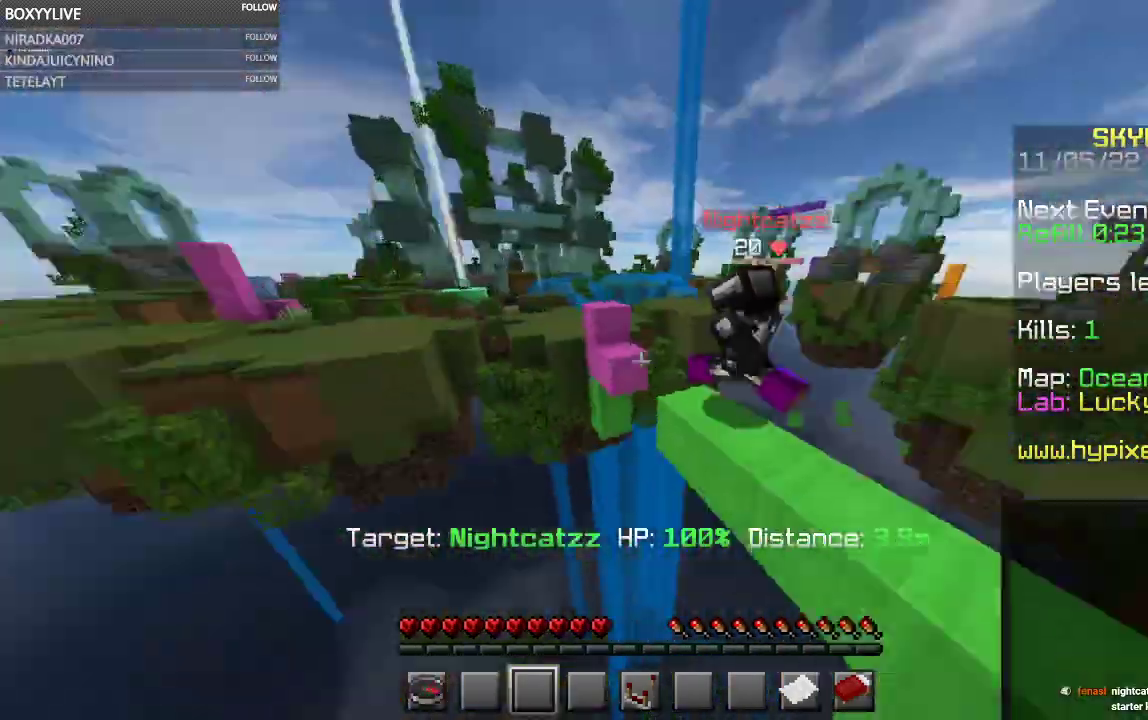
{"keys": [], "mouse": [], "events": []}
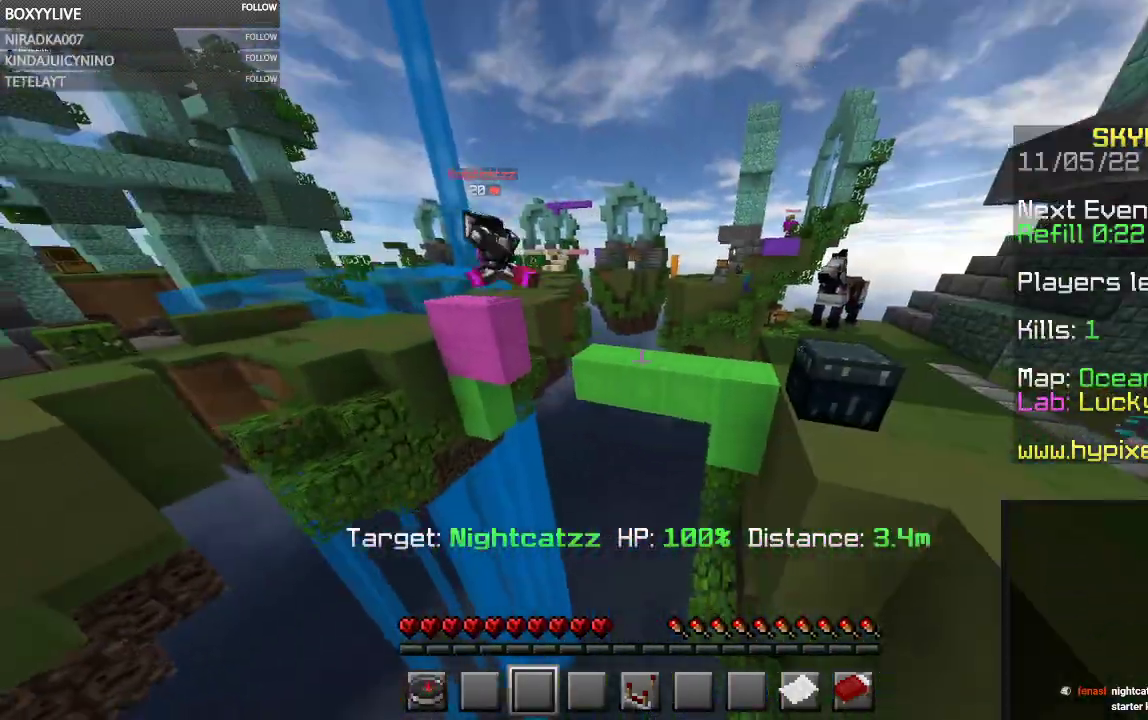
{"keys": ["w"], "mouse": [], "events": [[434, "w", "down"]]}
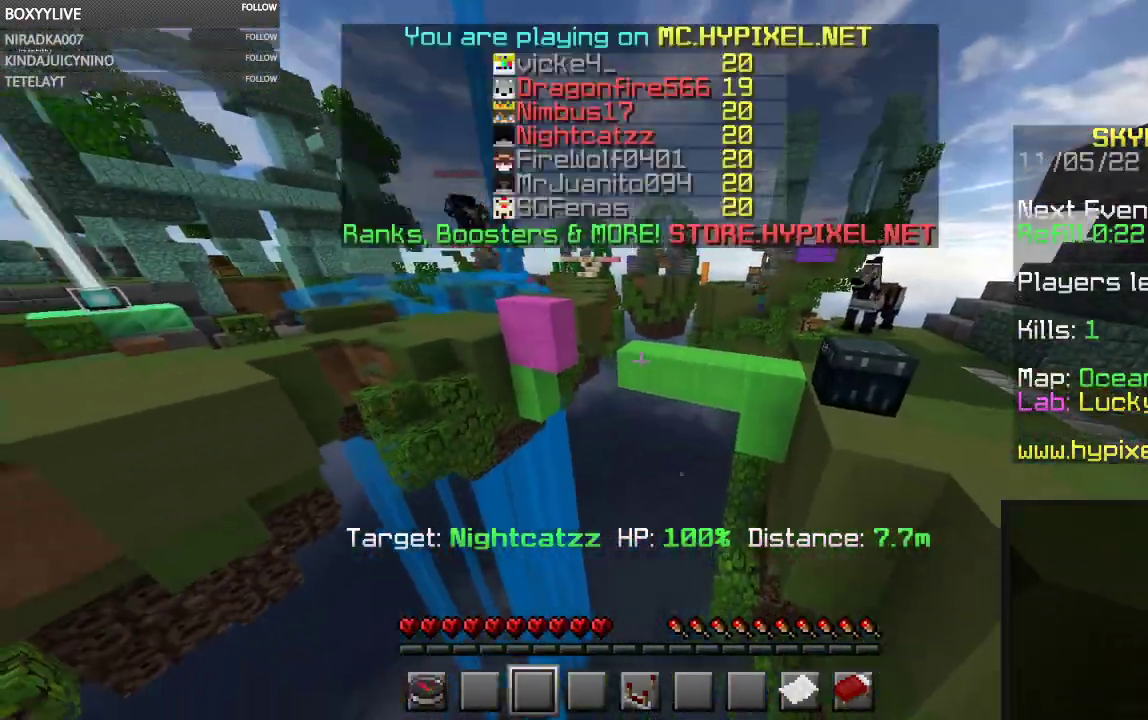
{"keys": ["w"], "mouse": [], "events": []}
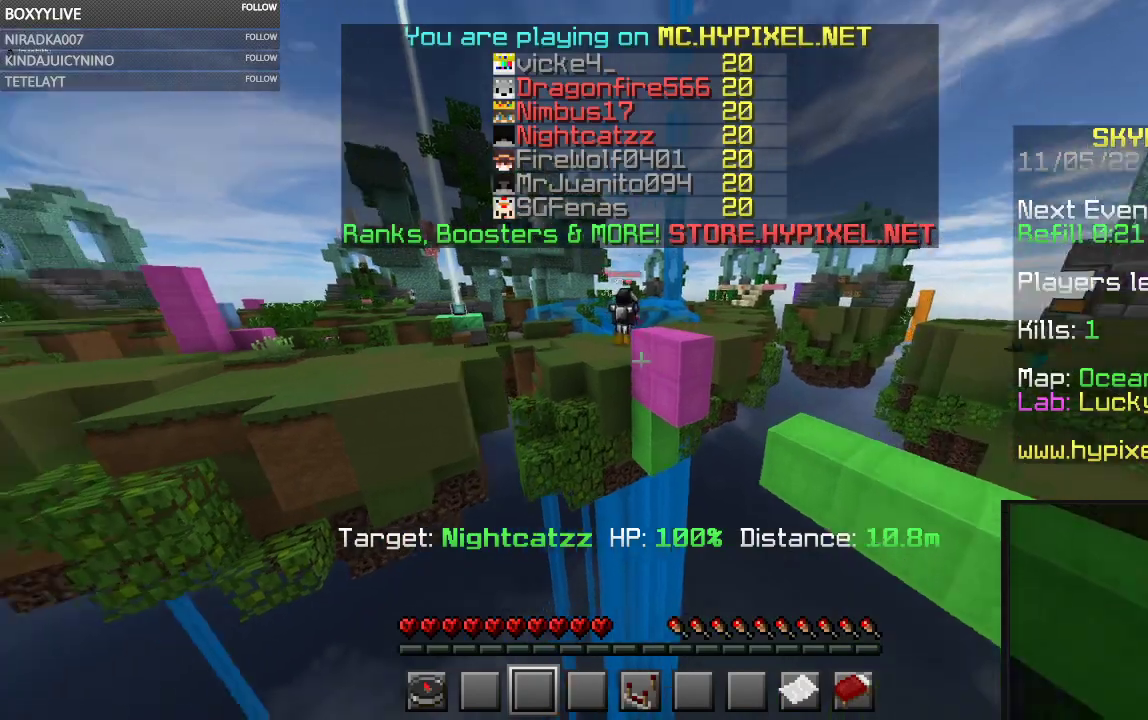
{"keys": [], "mouse": [], "events": [[434, "w", "up"]]}
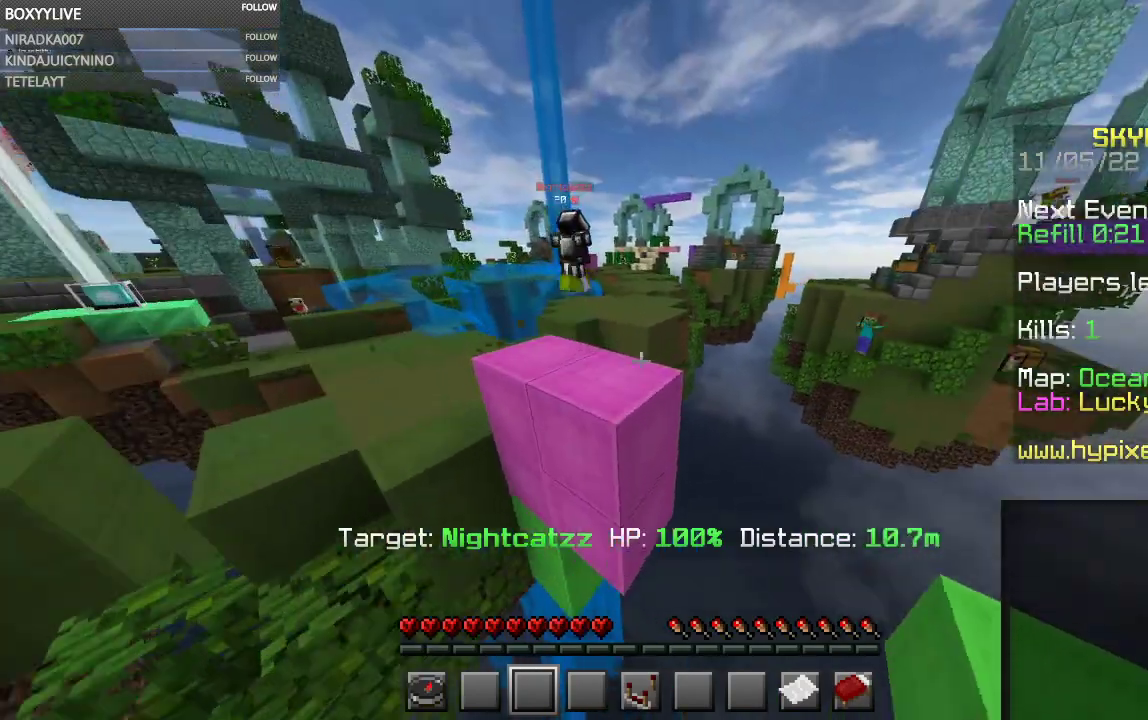
{"keys": ["space", "w"], "mouse": [], "events": [[434, "space", "down"], [434, "w", "down"]]}
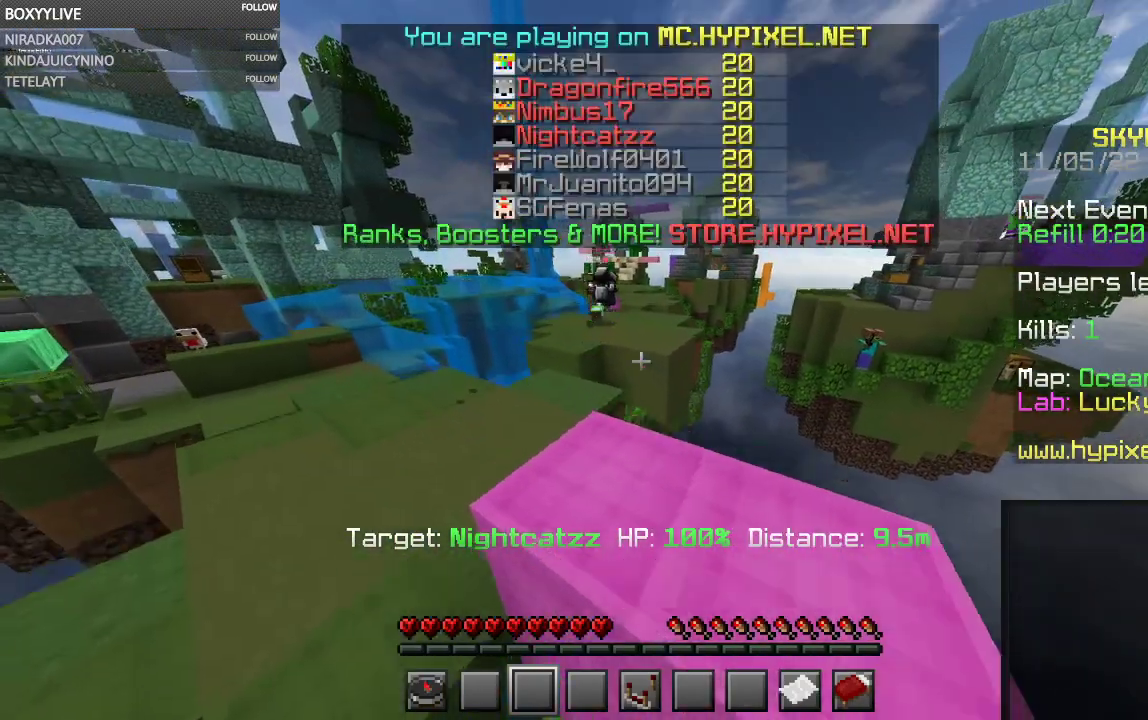
{"keys": ["w"], "mouse": [], "events": [[267, "space", "up"]]}
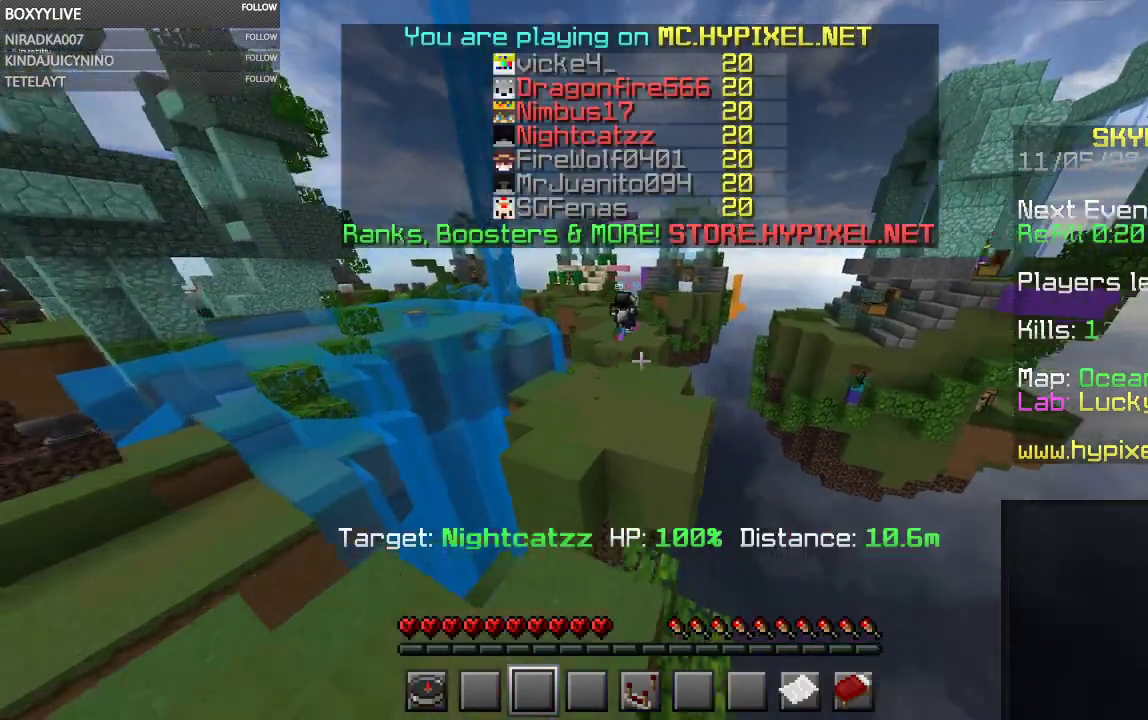
{"keys": ["w"], "mouse": [], "events": []}
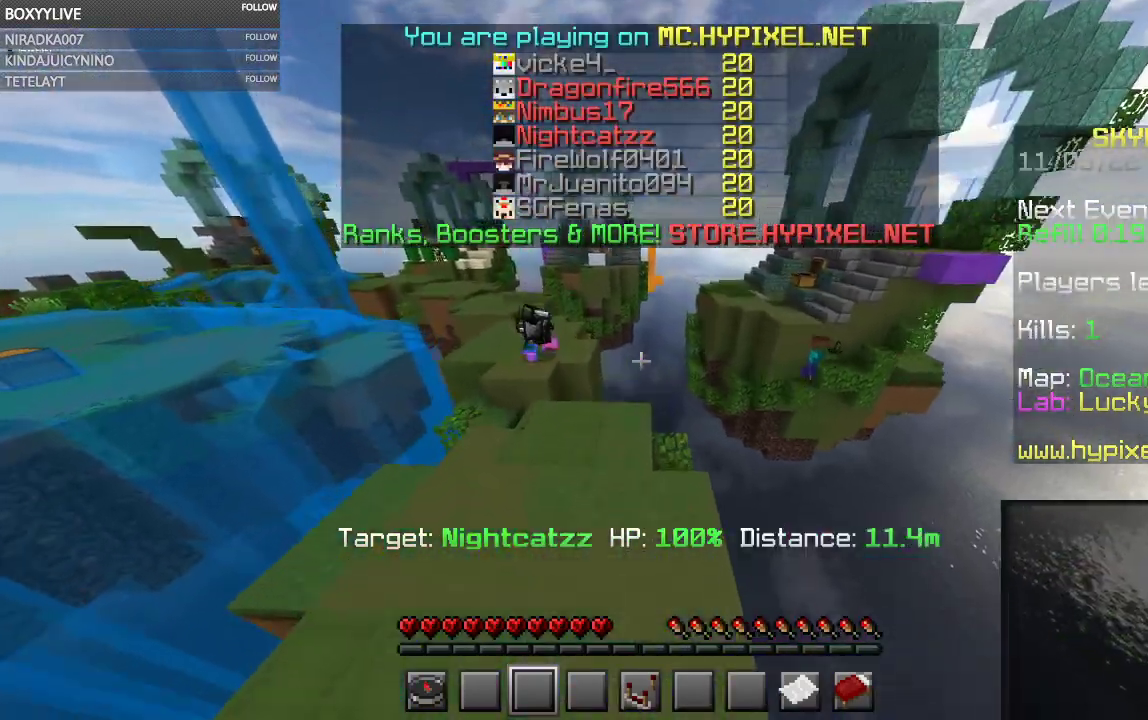
{"keys": [], "mouse": [], "events": [[167, "w", "up"]]}